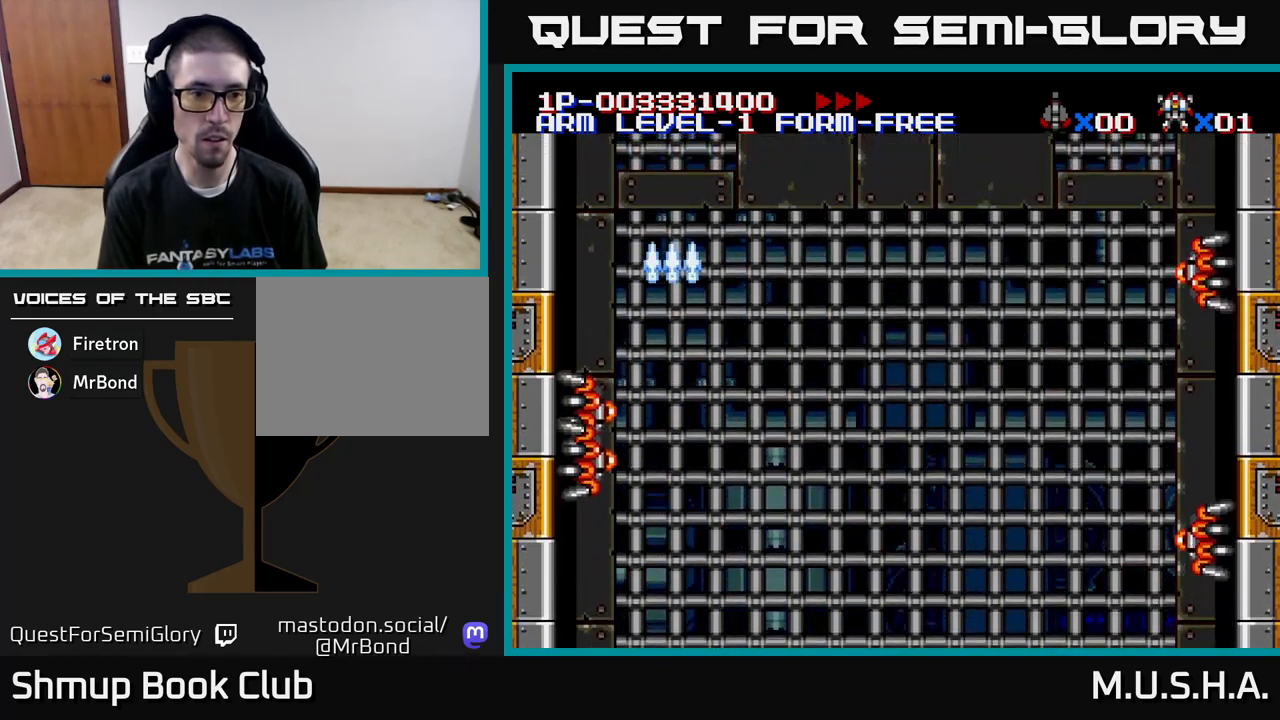
Gameplay with a controller (Xbox layout); each line is a JSON object with the inputs held at the frame after it. "events" lists button and stick changes between this image and that frame as [ms after this image, input, new state], when the widget could be followed in between. Not read: left_stick.
{"buttons": ["X", "Y"], "right_stick": "center", "events": [[50, "DPAD_RIGHT", "down"], [83, "DPAD_DOWN", "up"], [150, "DPAD_RIGHT", "up"], [417, "DPAD_LEFT", "down"], [467, "DPAD_LEFT", "up"]]}
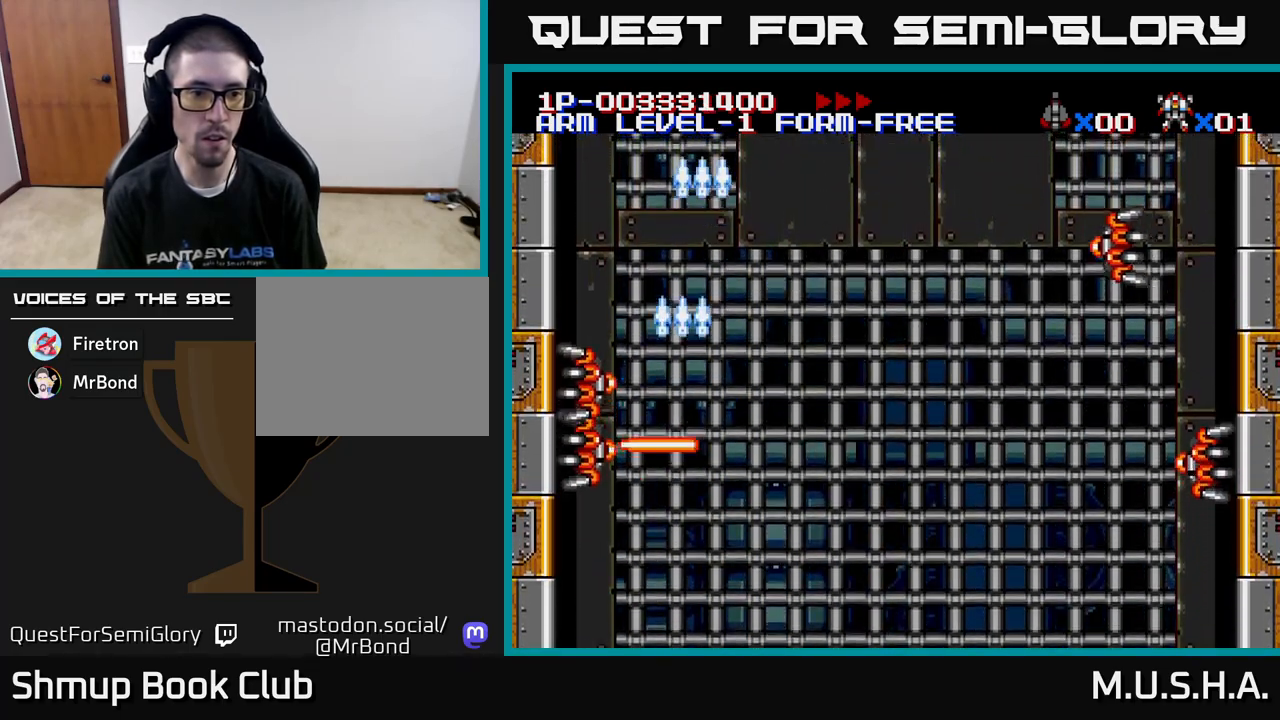
{"buttons": ["X", "Y"], "right_stick": "center", "events": []}
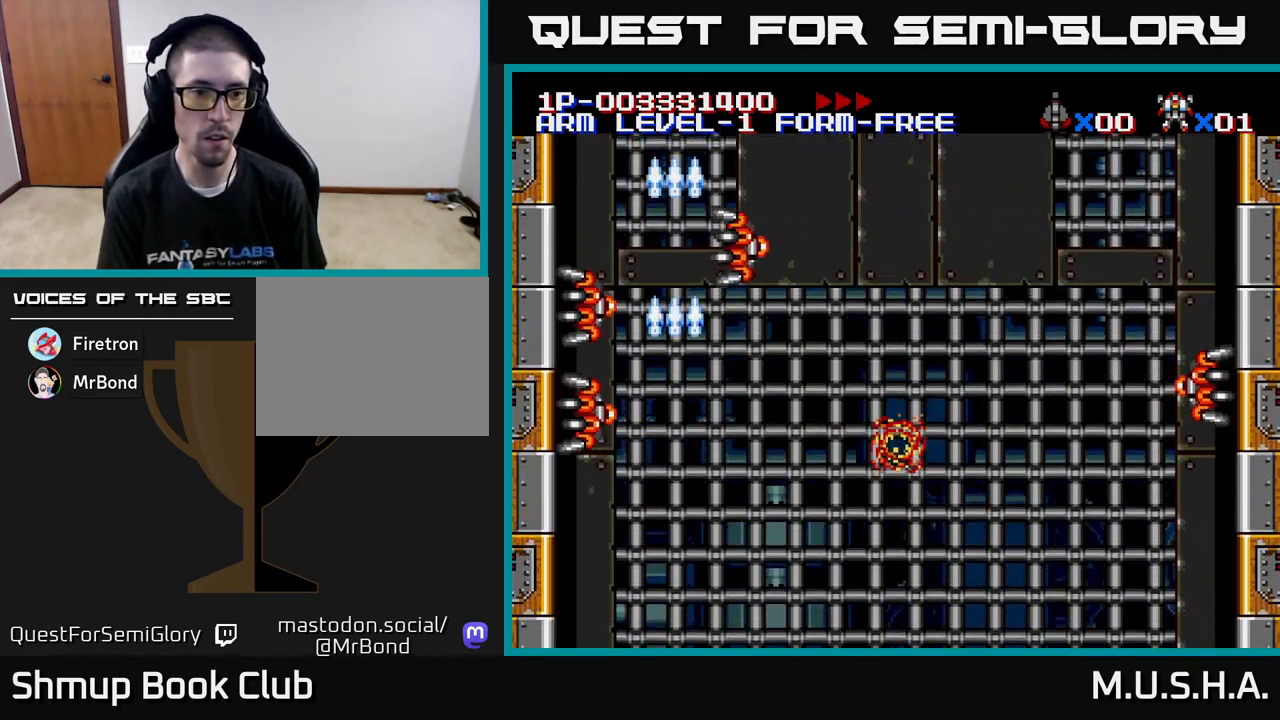
{"buttons": ["X", "Y", "DPAD_DOWN", "DPAD_LEFT"], "right_stick": "center", "events": [[383, "DPAD_LEFT", "down"], [483, "DPAD_DOWN", "down"]]}
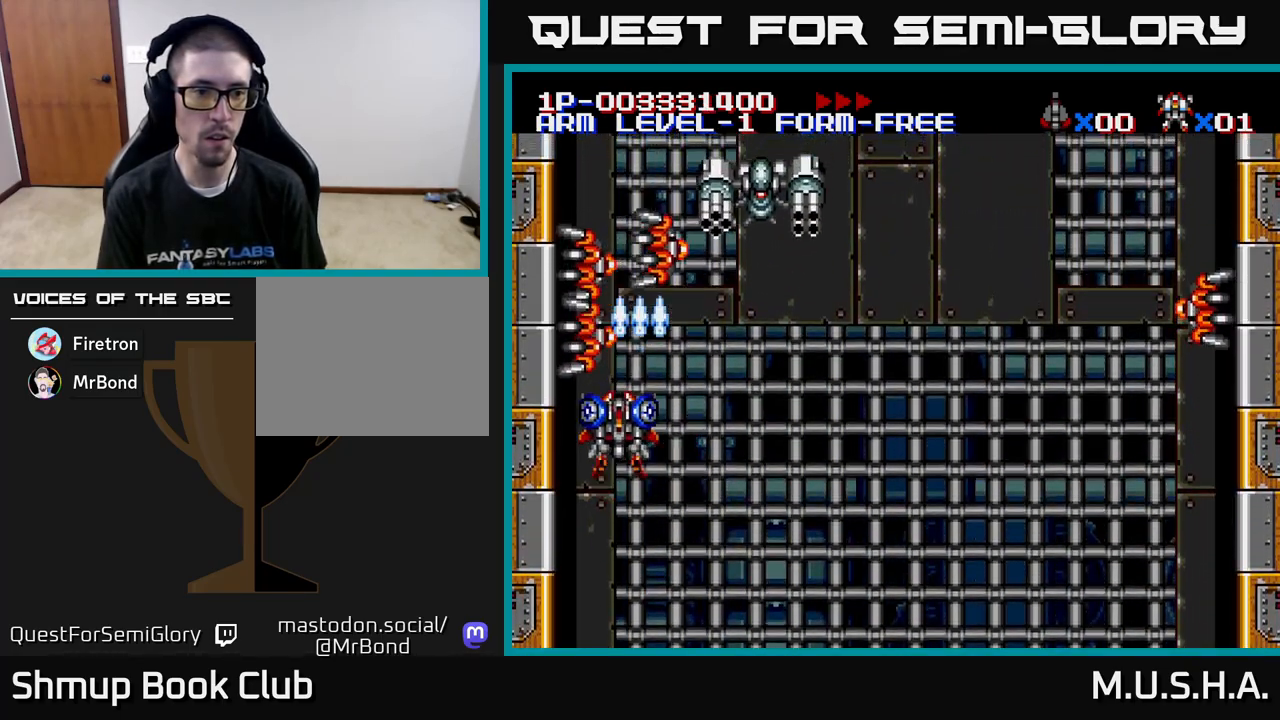
{"buttons": ["X", "Y", "DPAD_DOWN"], "right_stick": "center", "events": [[33, "DPAD_LEFT", "up"], [133, "DPAD_DOWN", "up"], [350, "DPAD_DOWN", "down"]]}
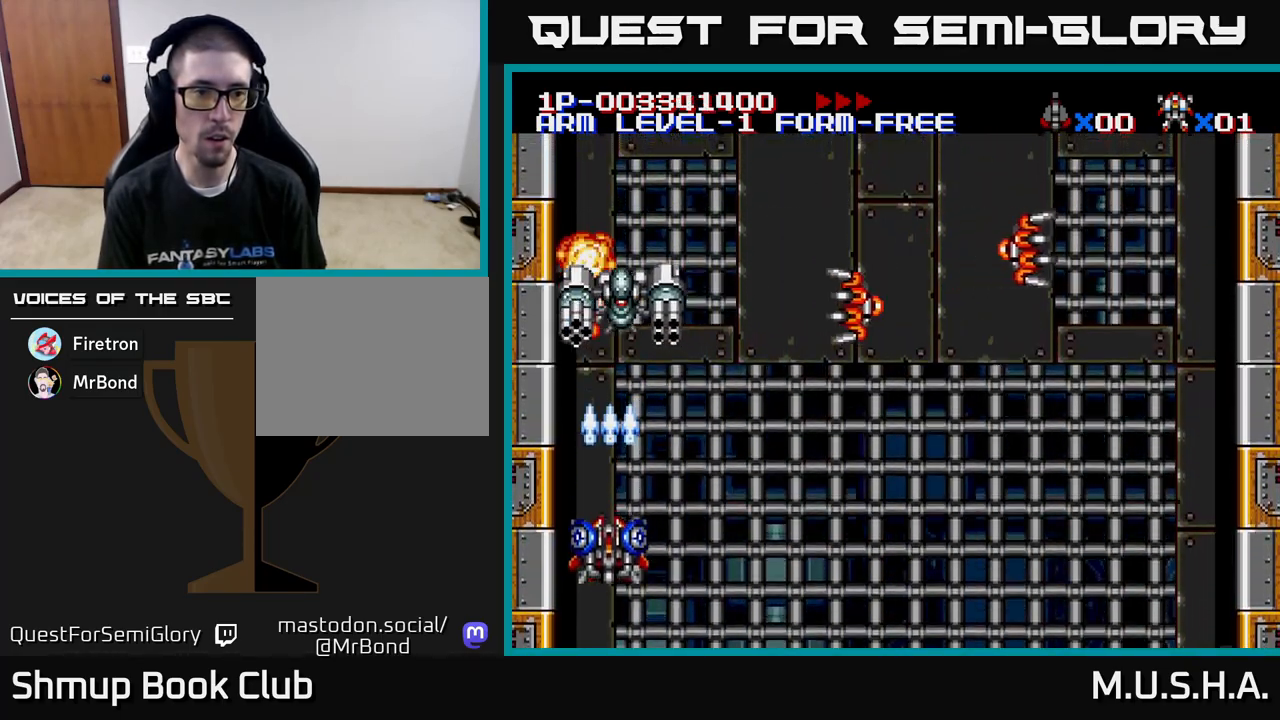
{"buttons": ["X", "Y", "DPAD_RIGHT"], "right_stick": "center", "events": [[17, "DPAD_DOWN", "up"], [283, "DPAD_DOWN", "down"], [283, "DPAD_RIGHT", "down"], [450, "DPAD_DOWN", "up"]]}
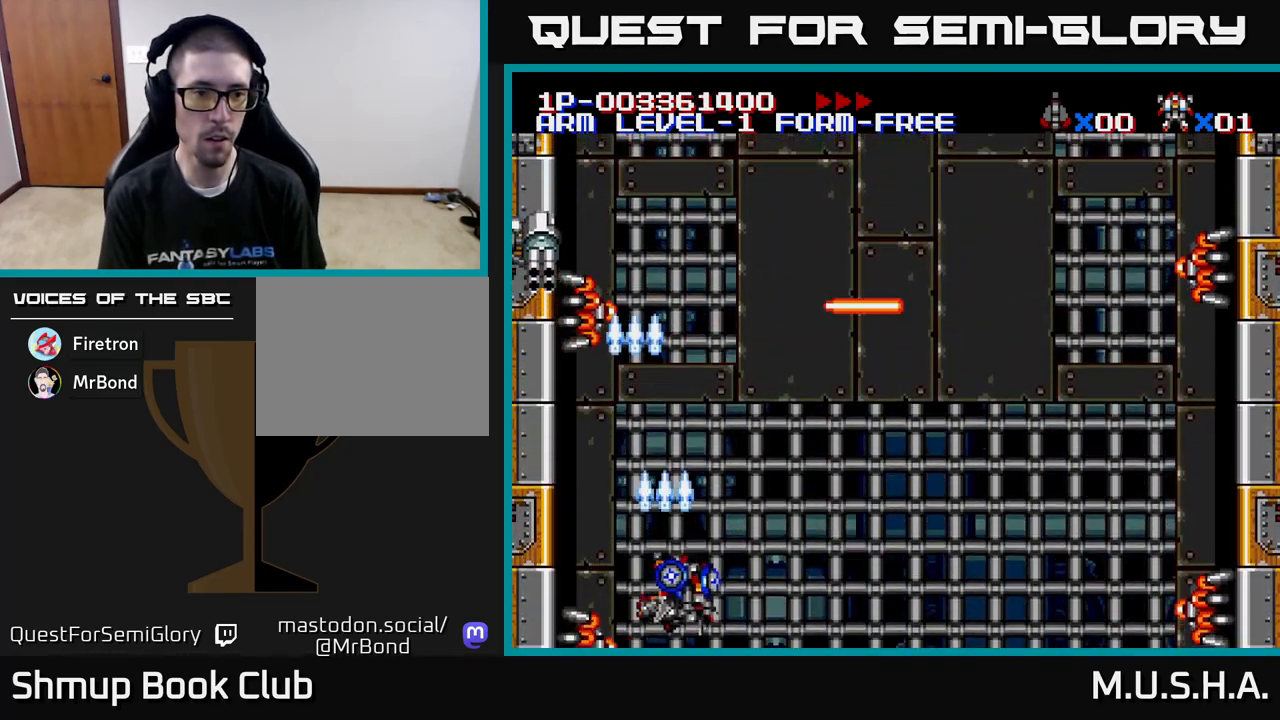
{"buttons": ["X", "Y"], "right_stick": "center", "events": [[17, "DPAD_RIGHT", "up"], [33, "DPAD_UP", "down"], [67, "DPAD_LEFT", "down"], [233, "DPAD_LEFT", "up"], [283, "DPAD_RIGHT", "down"], [350, "DPAD_RIGHT", "up"], [483, "DPAD_UP", "up"]]}
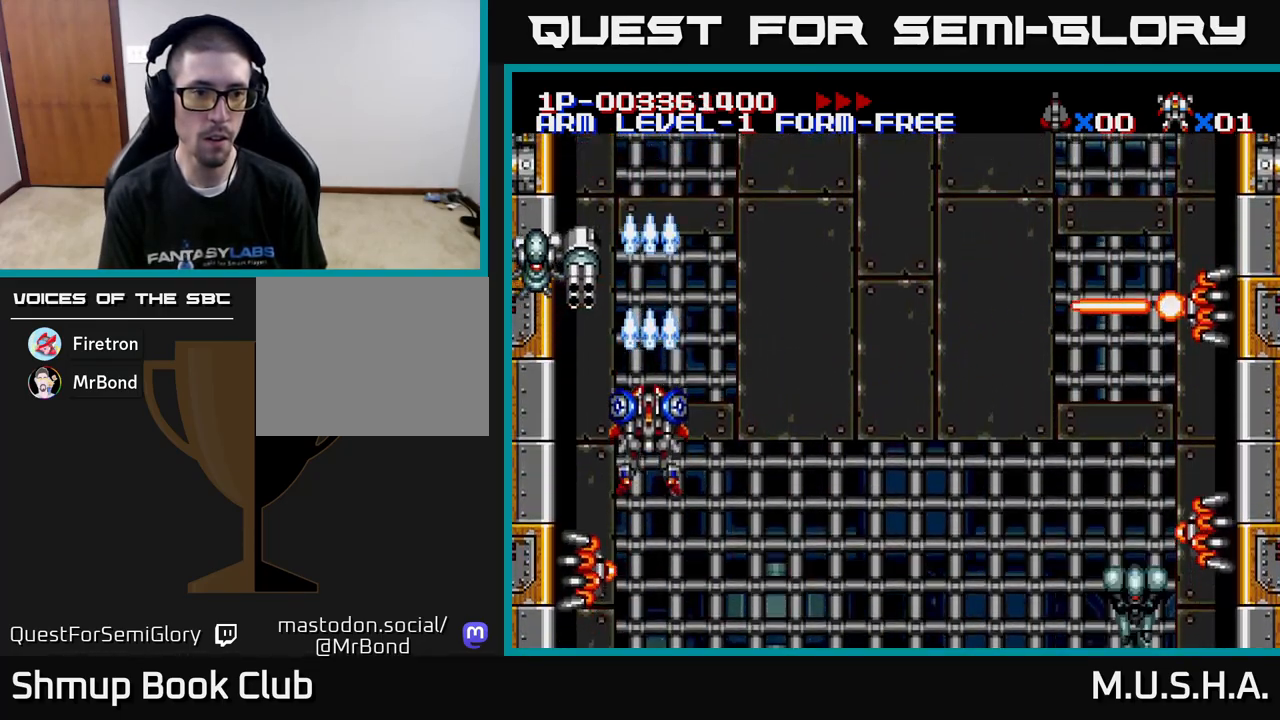
{"buttons": ["X", "Y"], "right_stick": "center", "events": []}
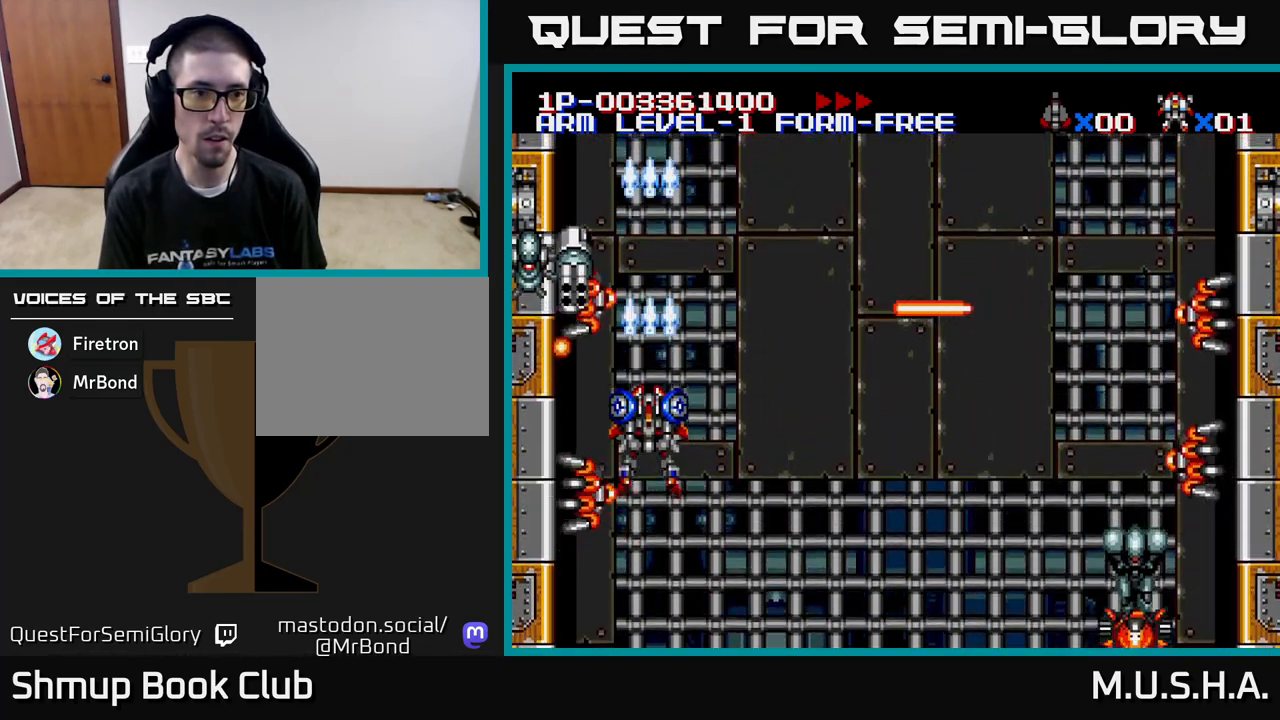
{"buttons": ["X", "Y"], "right_stick": "center", "events": [[67, "DPAD_RIGHT", "down"], [100, "DPAD_DOWN", "down"], [333, "DPAD_DOWN", "up"], [333, "DPAD_RIGHT", "up"], [383, "DPAD_UP", "down"], [400, "DPAD_LEFT", "down"], [467, "DPAD_LEFT", "up"], [467, "DPAD_UP", "up"]]}
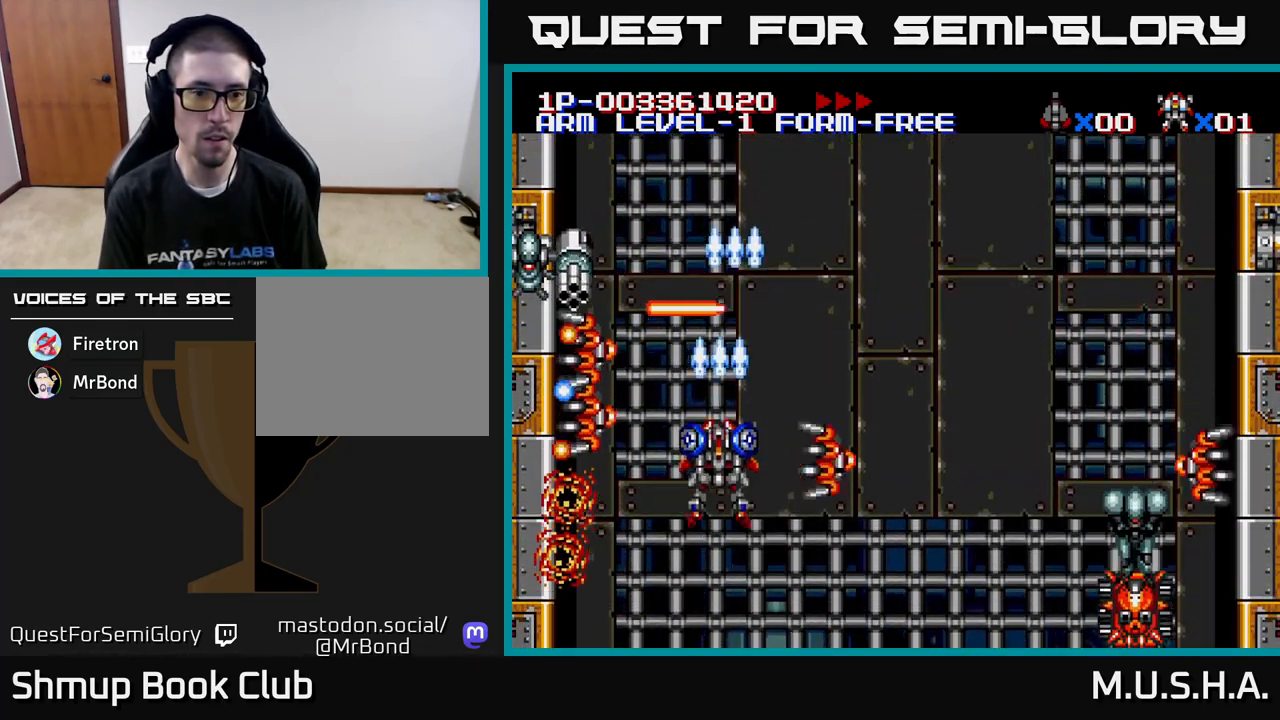
{"buttons": ["X", "Y", "DPAD_LEFT"], "right_stick": "center", "events": [[17, "DPAD_UP", "down"], [267, "DPAD_RIGHT", "down"], [283, "DPAD_UP", "up"], [383, "DPAD_DOWN", "down"], [383, "DPAD_RIGHT", "up"], [417, "DPAD_LEFT", "down"], [433, "DPAD_DOWN", "up"]]}
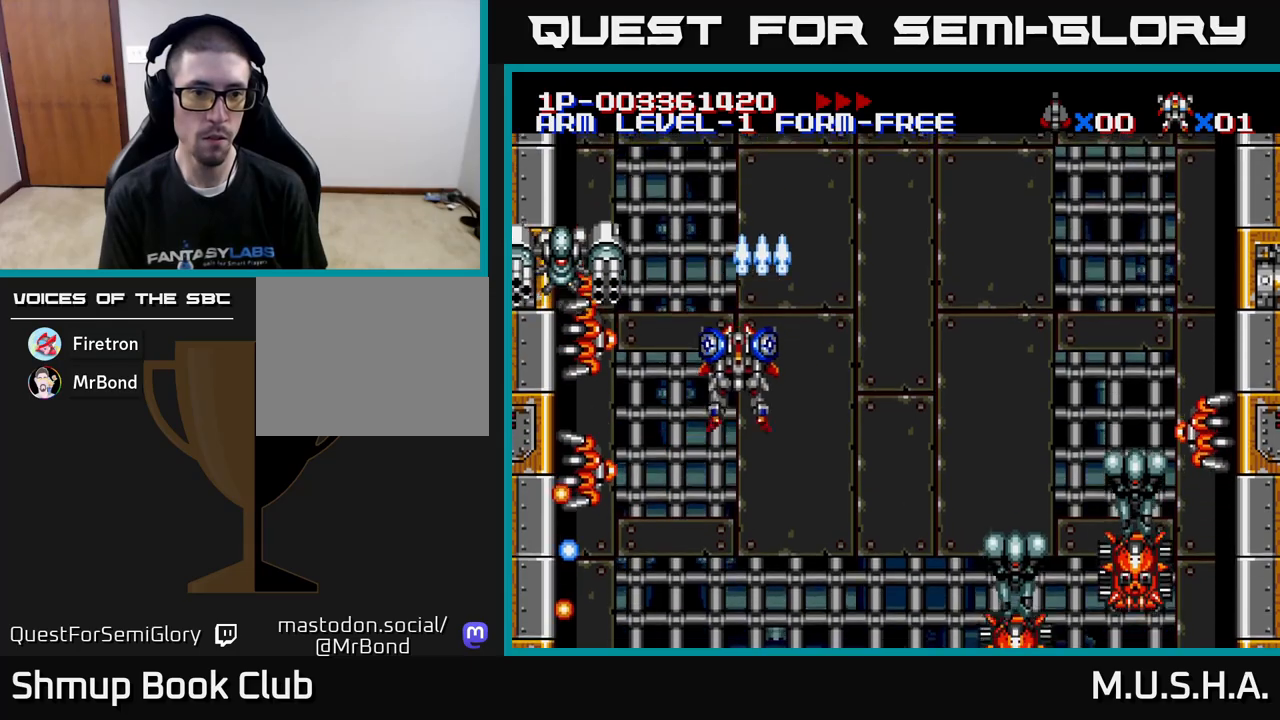
{"buttons": ["X", "Y"], "right_stick": "center", "events": [[100, "DPAD_LEFT", "up"], [150, "DPAD_DOWN", "down"], [317, "DPAD_DOWN", "up"]]}
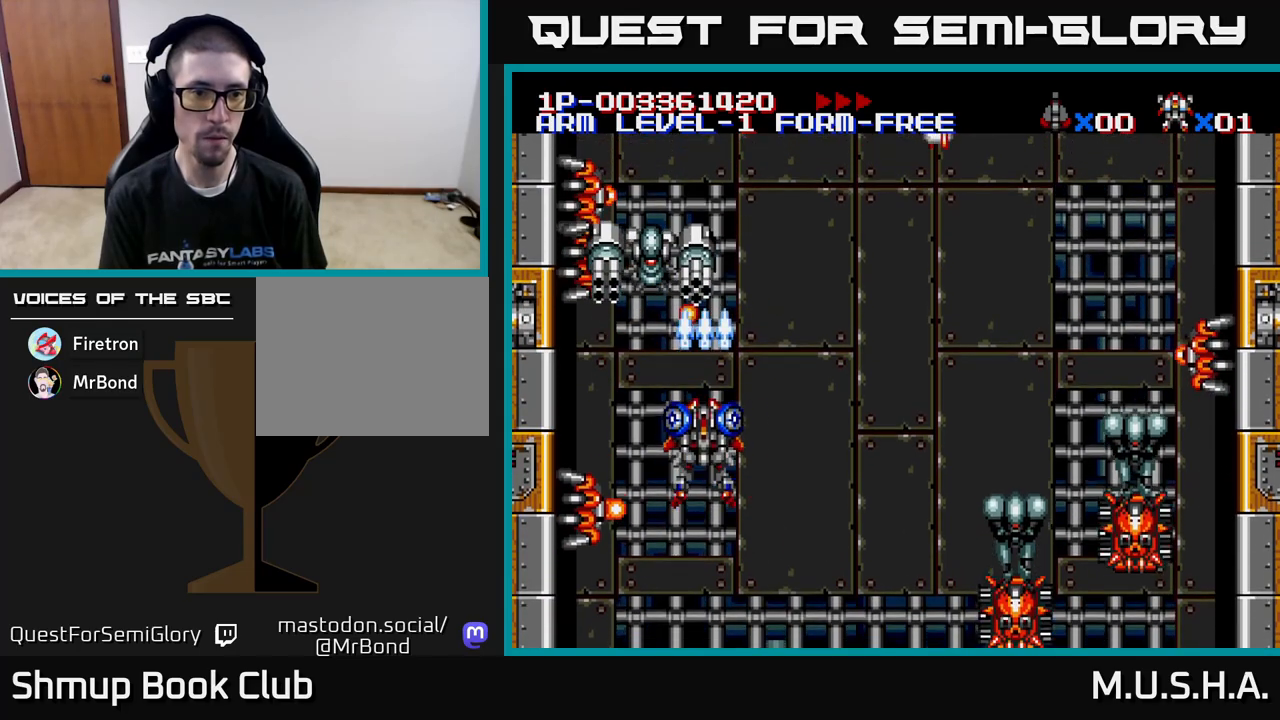
{"buttons": ["X", "Y", "DPAD_RIGHT"], "right_stick": "center", "events": [[67, "DPAD_RIGHT", "down"], [183, "DPAD_RIGHT", "up"], [217, "DPAD_UP", "down"], [233, "DPAD_LEFT", "down"], [367, "DPAD_LEFT", "up"], [367, "DPAD_UP", "up"], [383, "DPAD_RIGHT", "down"]]}
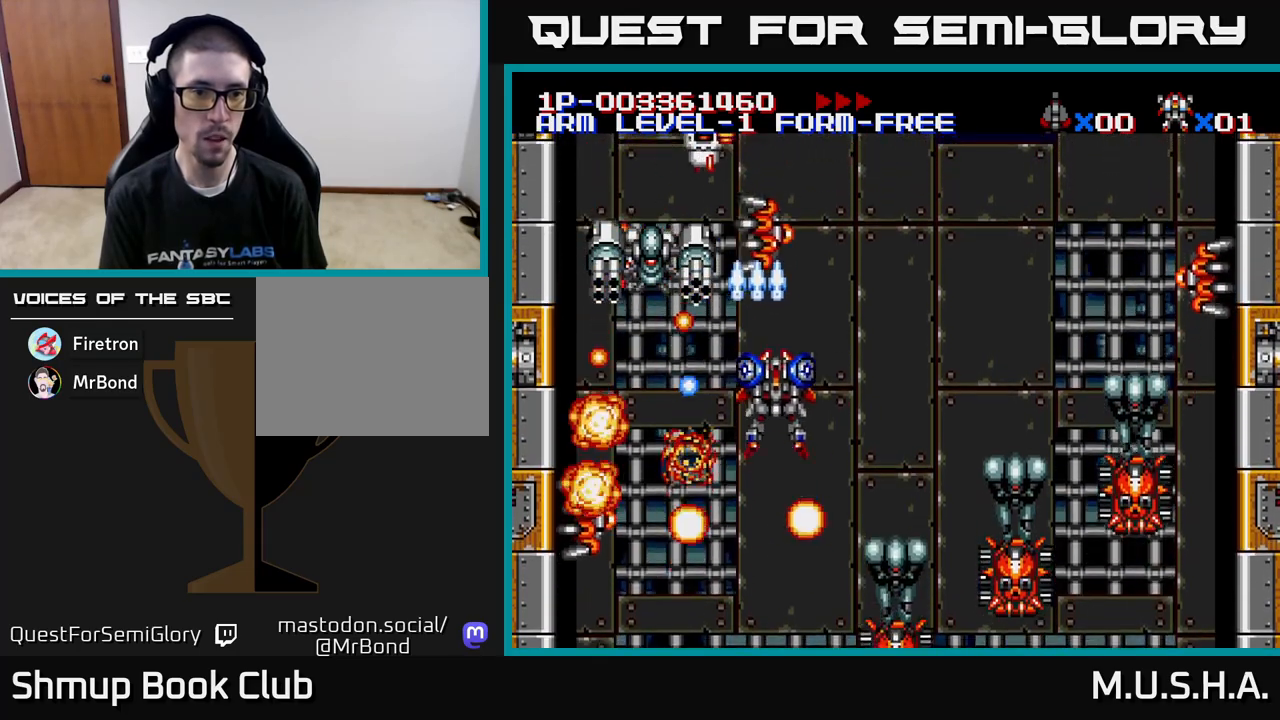
{"buttons": ["X", "Y", "DPAD_DOWN"], "right_stick": "center", "events": [[117, "DPAD_RIGHT", "up"], [117, "DPAD_UP", "down"], [150, "DPAD_LEFT", "down"], [283, "DPAD_UP", "up"], [317, "DPAD_LEFT", "up"], [350, "DPAD_RIGHT", "down"], [450, "DPAD_DOWN", "down"], [467, "DPAD_RIGHT", "up"]]}
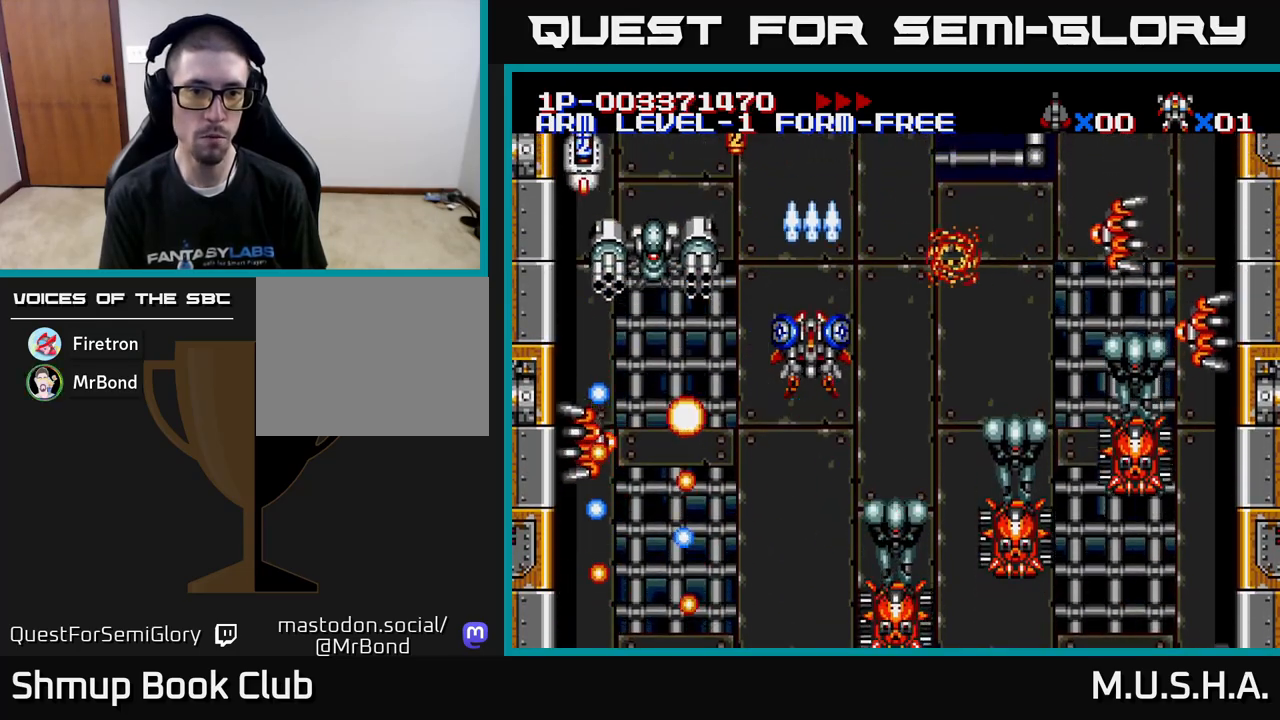
{"buttons": ["X", "Y", "DPAD_DOWN"], "right_stick": "center", "events": [[17, "DPAD_DOWN", "up"], [350, "DPAD_DOWN", "down"]]}
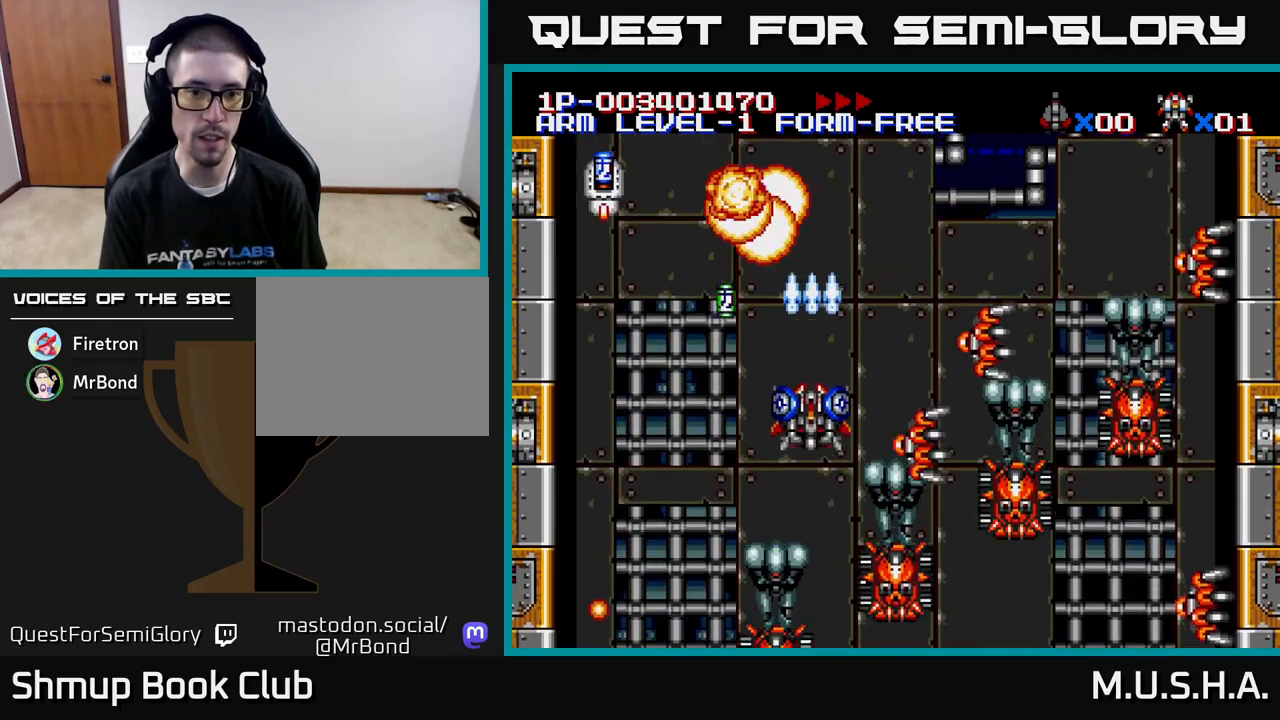
{"buttons": ["X", "Y", "DPAD_DOWN", "DPAD_LEFT"], "right_stick": "center", "events": [[17, "DPAD_DOWN", "up"], [17, "DPAD_LEFT", "down"], [67, "DPAD_UP", "down"], [167, "DPAD_UP", "up"], [250, "DPAD_DOWN", "down"]]}
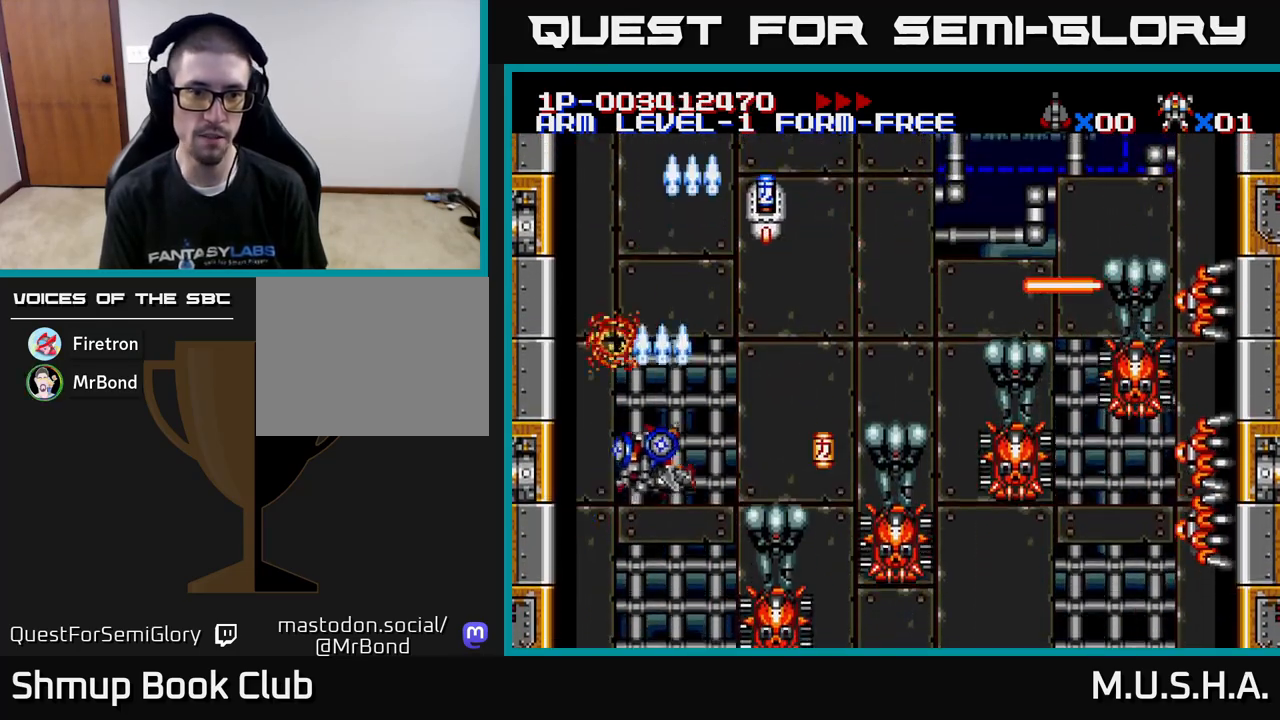
{"buttons": ["X", "Y"], "right_stick": "center", "events": [[67, "DPAD_LEFT", "up"], [117, "DPAD_DOWN", "up"], [150, "DPAD_UP", "down"], [233, "DPAD_UP", "up"], [267, "DPAD_DOWN", "down"], [300, "DPAD_RIGHT", "down"], [433, "DPAD_DOWN", "up"], [483, "DPAD_RIGHT", "up"]]}
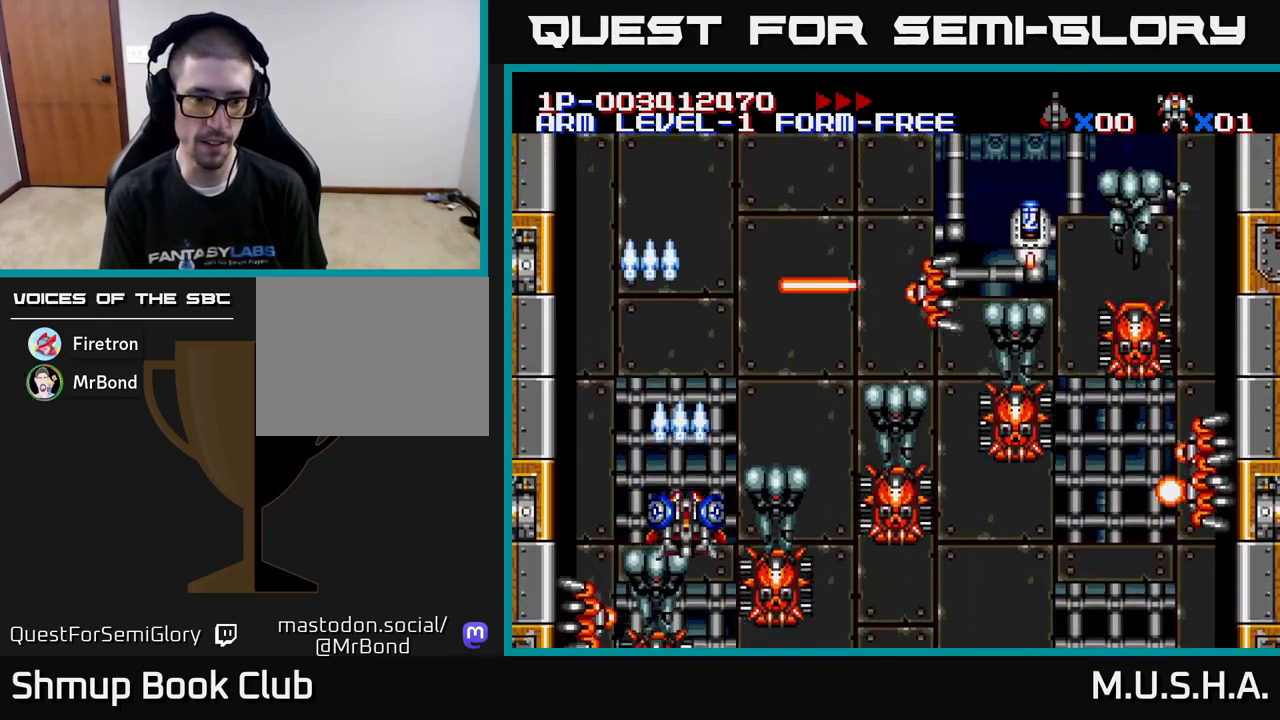
{"buttons": ["X", "Y", "DPAD_UP"], "right_stick": "center", "events": [[67, "DPAD_LEFT", "down"], [67, "DPAD_UP", "down"], [150, "DPAD_LEFT", "up"], [167, "DPAD_UP", "up"], [200, "DPAD_RIGHT", "down"], [250, "DPAD_RIGHT", "up"], [383, "DPAD_UP", "down"]]}
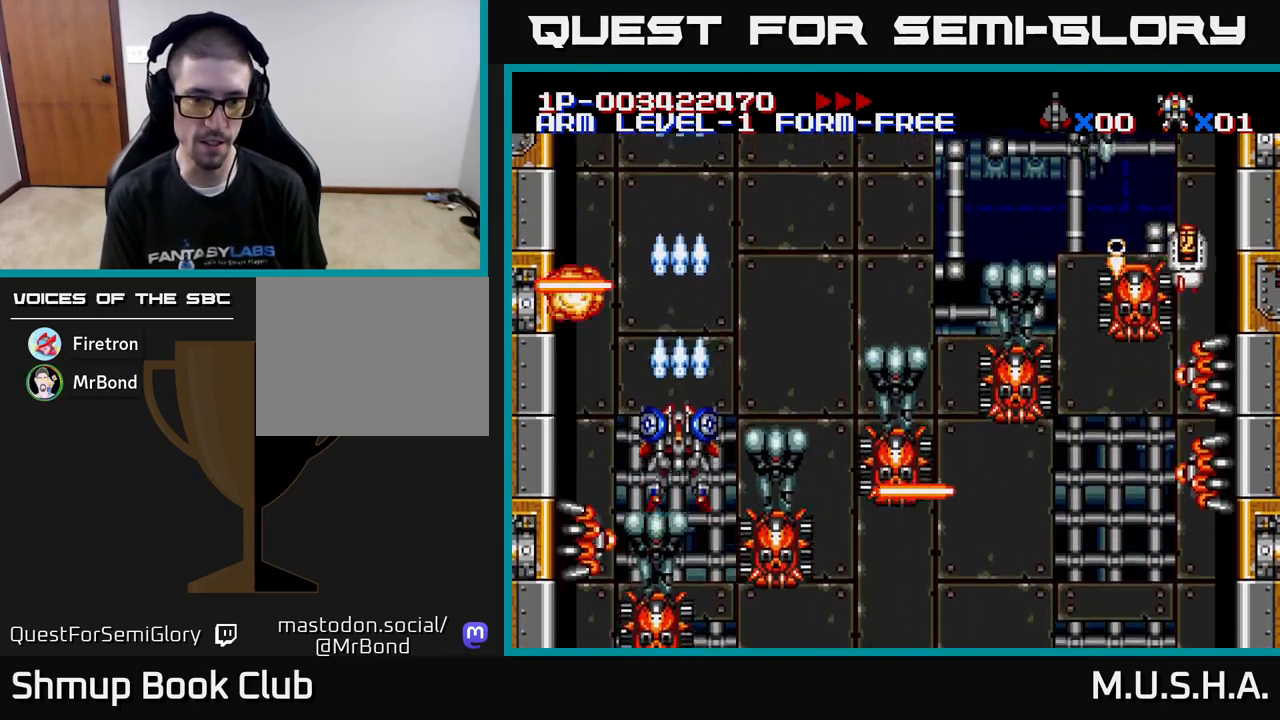
{"buttons": ["X", "Y", "DPAD_DOWN", "DPAD_RIGHT"], "right_stick": "center", "events": [[17, "DPAD_RIGHT", "down"], [250, "DPAD_UP", "up"], [400, "DPAD_DOWN", "down"]]}
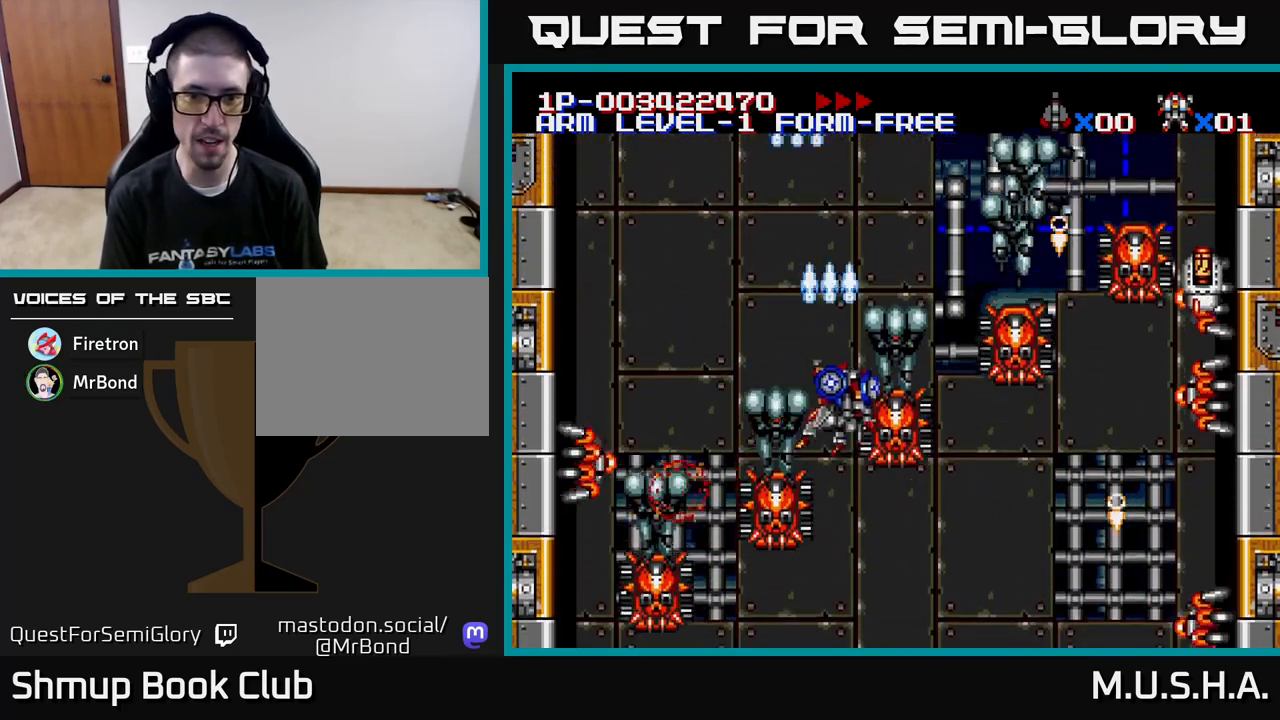
{"buttons": ["X", "Y", "DPAD_DOWN", "DPAD_RIGHT"], "right_stick": "center", "events": [[67, "DPAD_RIGHT", "up"], [167, "DPAD_RIGHT", "down"], [333, "DPAD_RIGHT", "up"], [500, "DPAD_RIGHT", "down"]]}
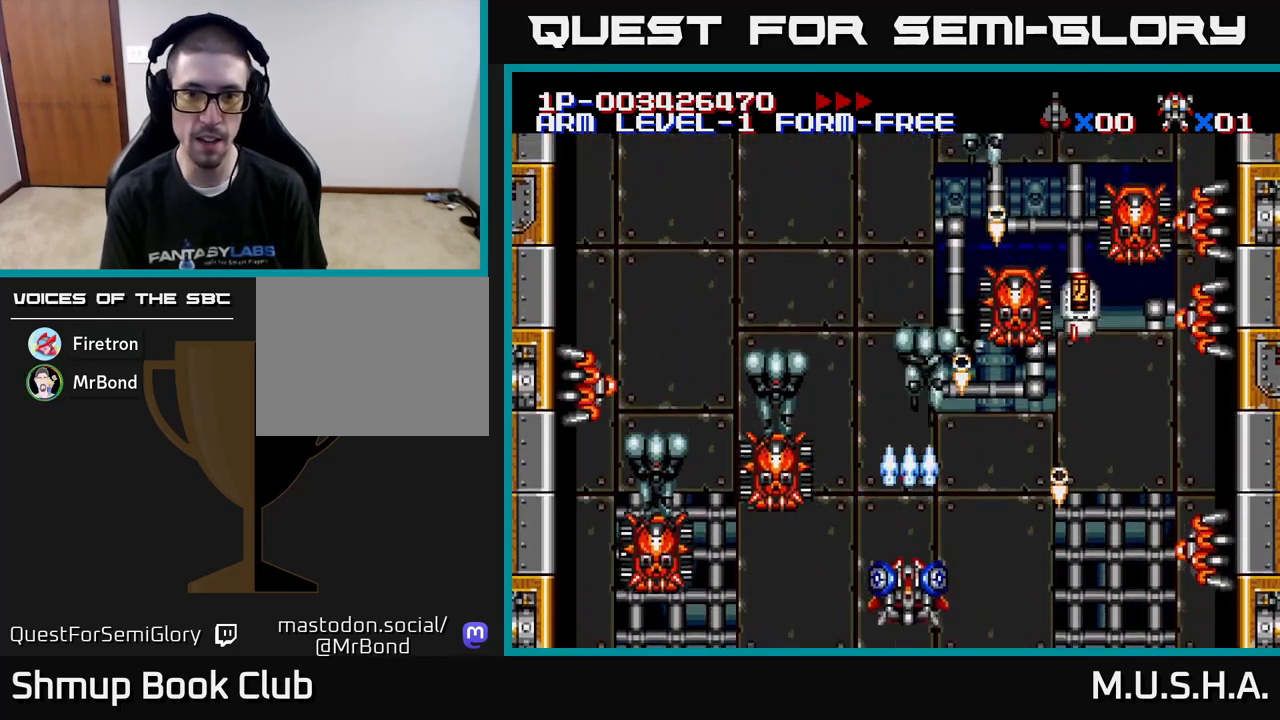
{"buttons": ["X", "Y", "DPAD_LEFT"], "right_stick": "center"}
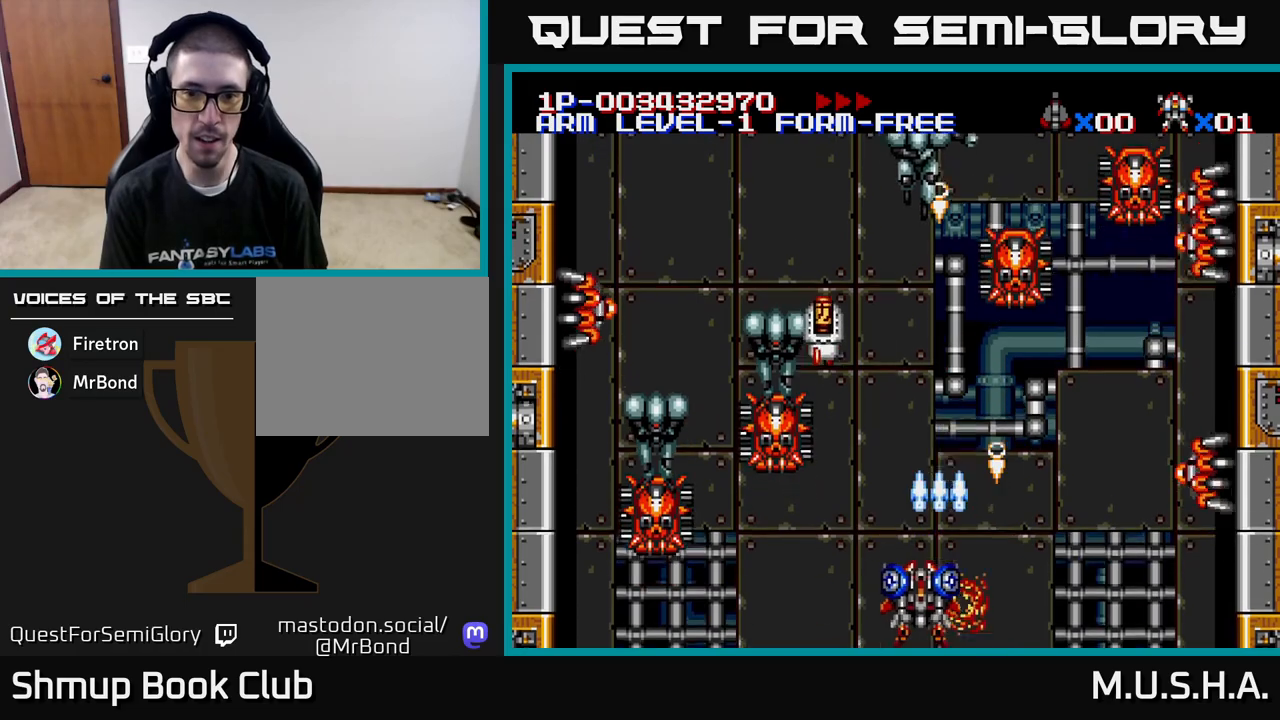
{"buttons": ["X", "Y", "DPAD_DOWN", "DPAD_RIGHT"], "right_stick": "center", "events": [[150, "DPAD_UP", "down"], [383, "DPAD_UP", "up"], [417, "DPAD_LEFT", "up"], [450, "DPAD_DOWN", "down"], [467, "DPAD_RIGHT", "down"]]}
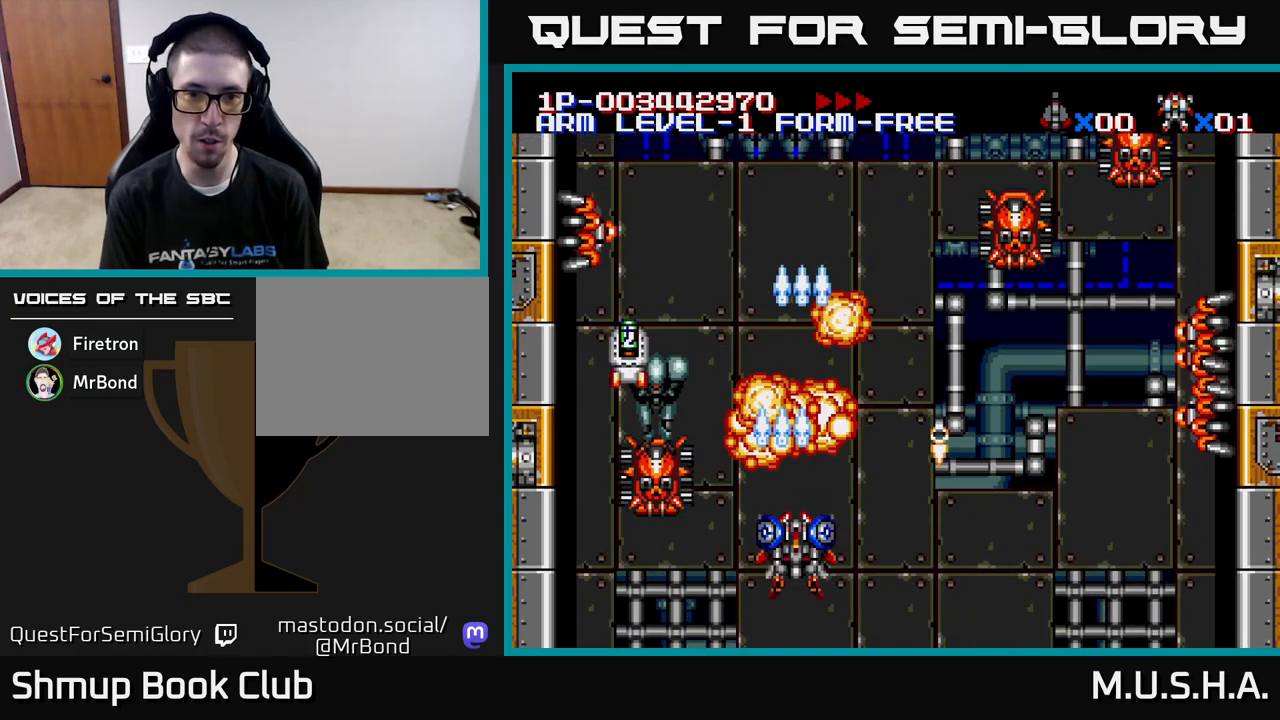
{"buttons": ["X", "Y", "DPAD_LEFT"], "right_stick": "center", "events": [[33, "DPAD_RIGHT", "up"], [50, "DPAD_DOWN", "up"], [83, "DPAD_LEFT", "down"], [83, "DPAD_UP", "down"], [283, "DPAD_UP", "up"], [417, "DPAD_DOWN", "down"], [500, "DPAD_DOWN", "up"]]}
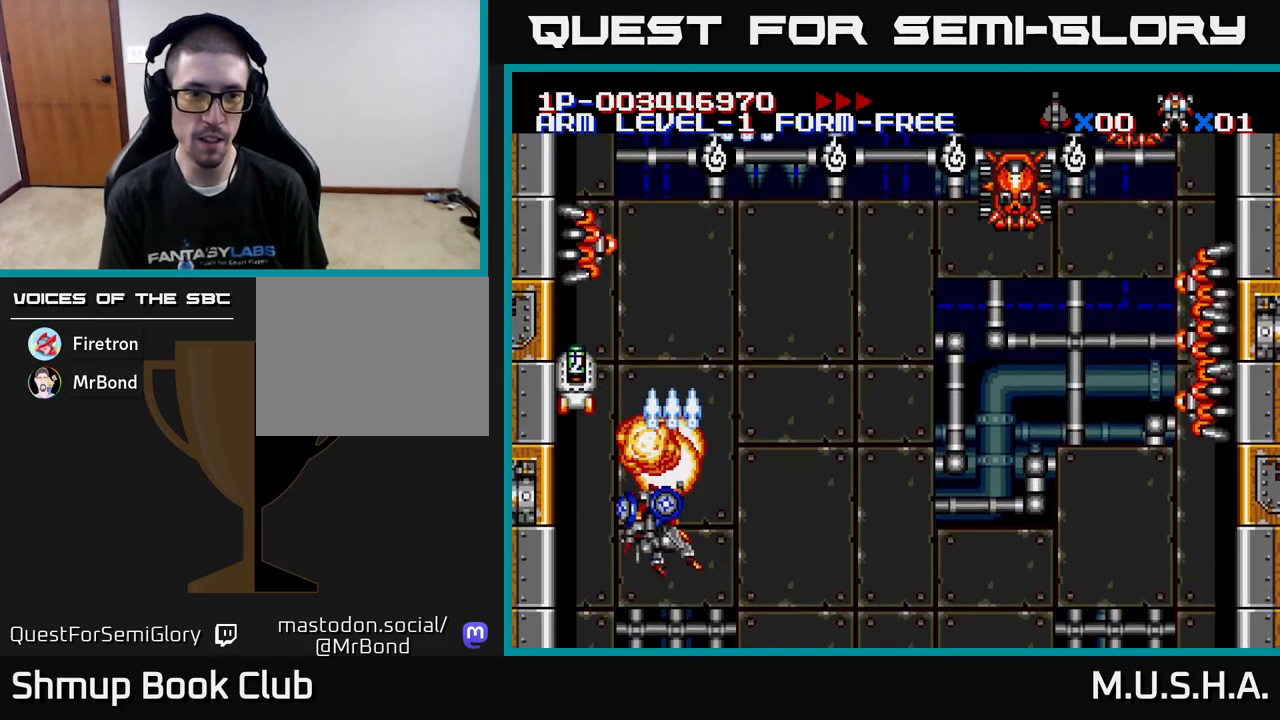
{"buttons": ["X", "Y", "DPAD_UP"], "right_stick": "center", "events": [[183, "DPAD_UP", "down"], [250, "DPAD_LEFT", "up"], [300, "DPAD_RIGHT", "down"], [367, "DPAD_UP", "up"], [417, "DPAD_UP", "down"], [450, "DPAD_RIGHT", "up"]]}
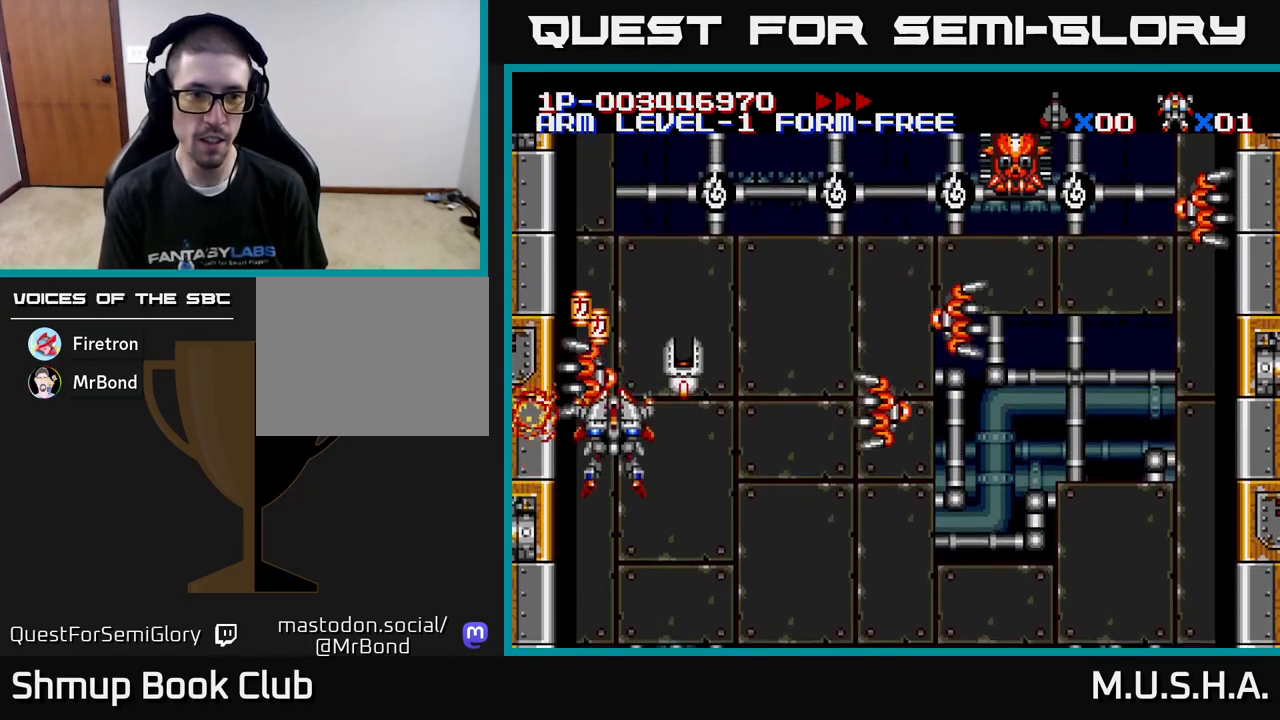
{"buttons": ["X", "Y", "DPAD_UP"], "right_stick": "center", "events": [[33, "DPAD_RIGHT", "down"], [33, "DPAD_UP", "up"], [133, "DPAD_DOWN", "down"], [183, "DPAD_RIGHT", "up"], [333, "DPAD_LEFT", "down"], [367, "DPAD_DOWN", "up"], [417, "DPAD_UP", "down"], [500, "DPAD_LEFT", "up"]]}
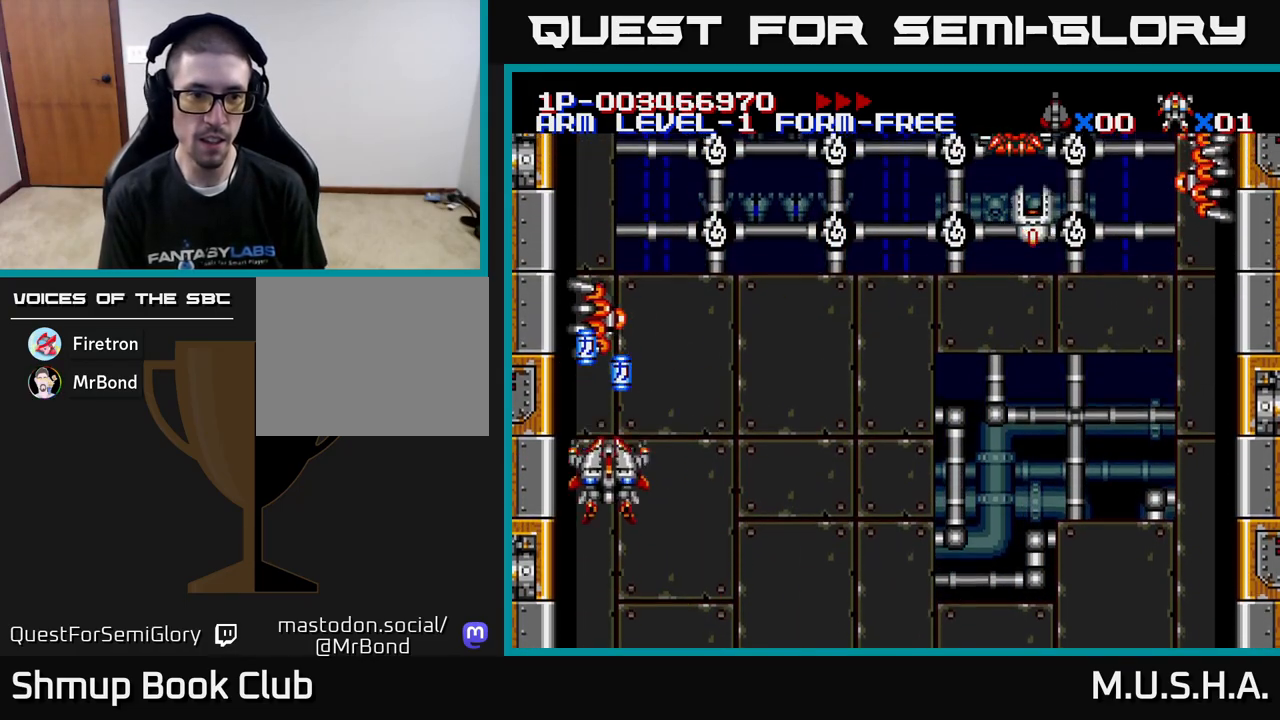
{"buttons": ["X", "Y", "DPAD_DOWN", "DPAD_RIGHT"], "right_stick": "center", "events": [[33, "DPAD_RIGHT", "down"], [117, "DPAD_RIGHT", "up"], [150, "DPAD_LEFT", "down"], [200, "DPAD_UP", "up"], [267, "DPAD_DOWN", "down"], [283, "DPAD_LEFT", "up"], [317, "DPAD_RIGHT", "down"]]}
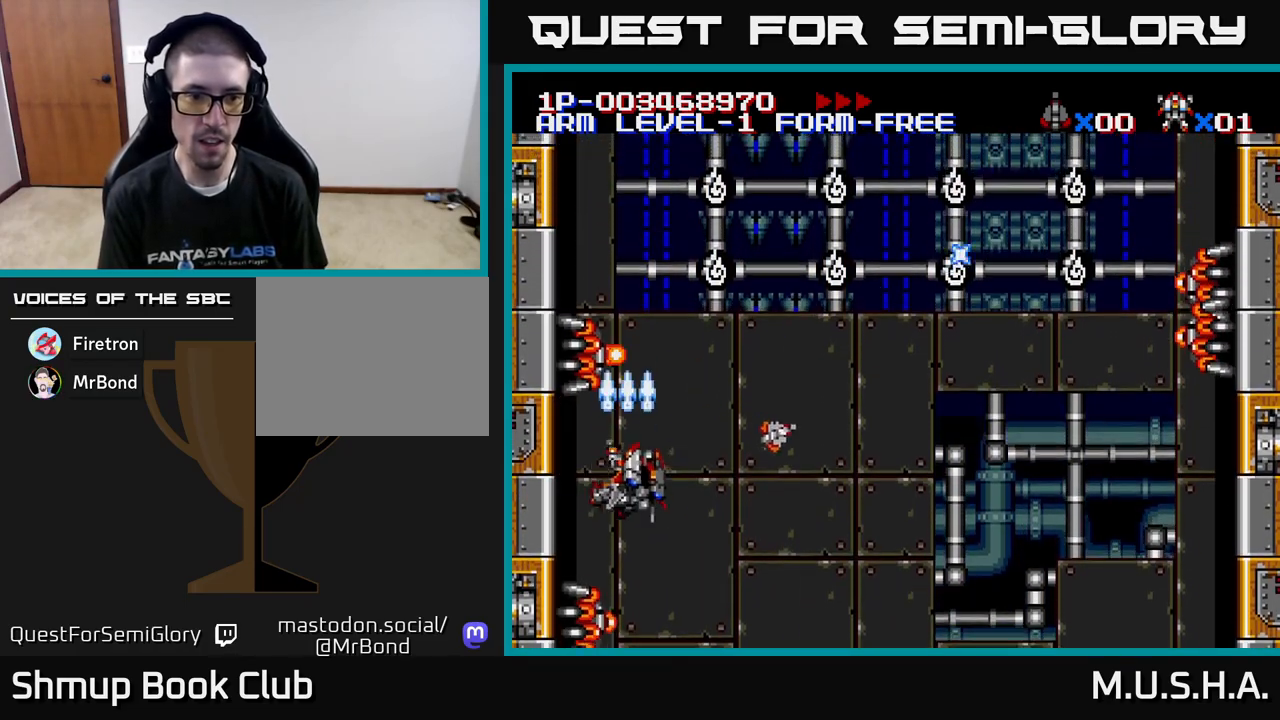
{"buttons": ["X", "Y", "DPAD_RIGHT"], "right_stick": "center"}
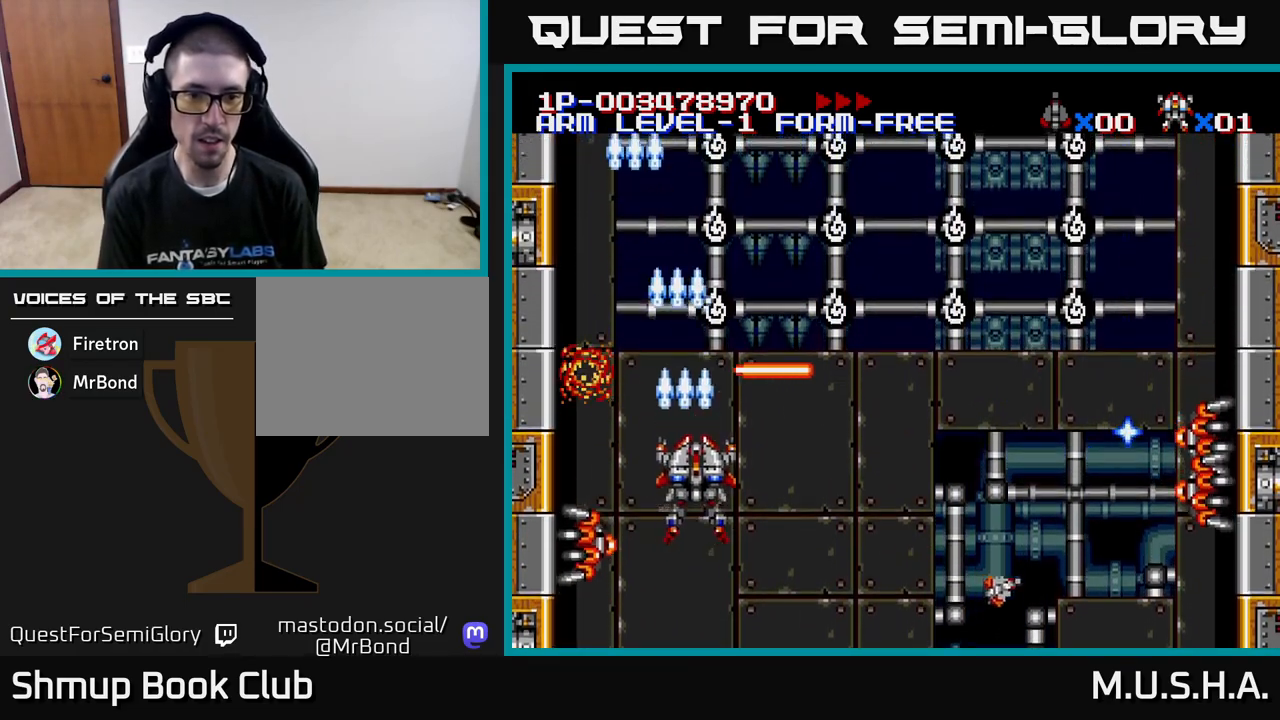
{"buttons": ["X", "Y", "DPAD_UP"], "right_stick": "center", "events": [[400, "DPAD_RIGHT", "up"], [433, "DPAD_UP", "down"]]}
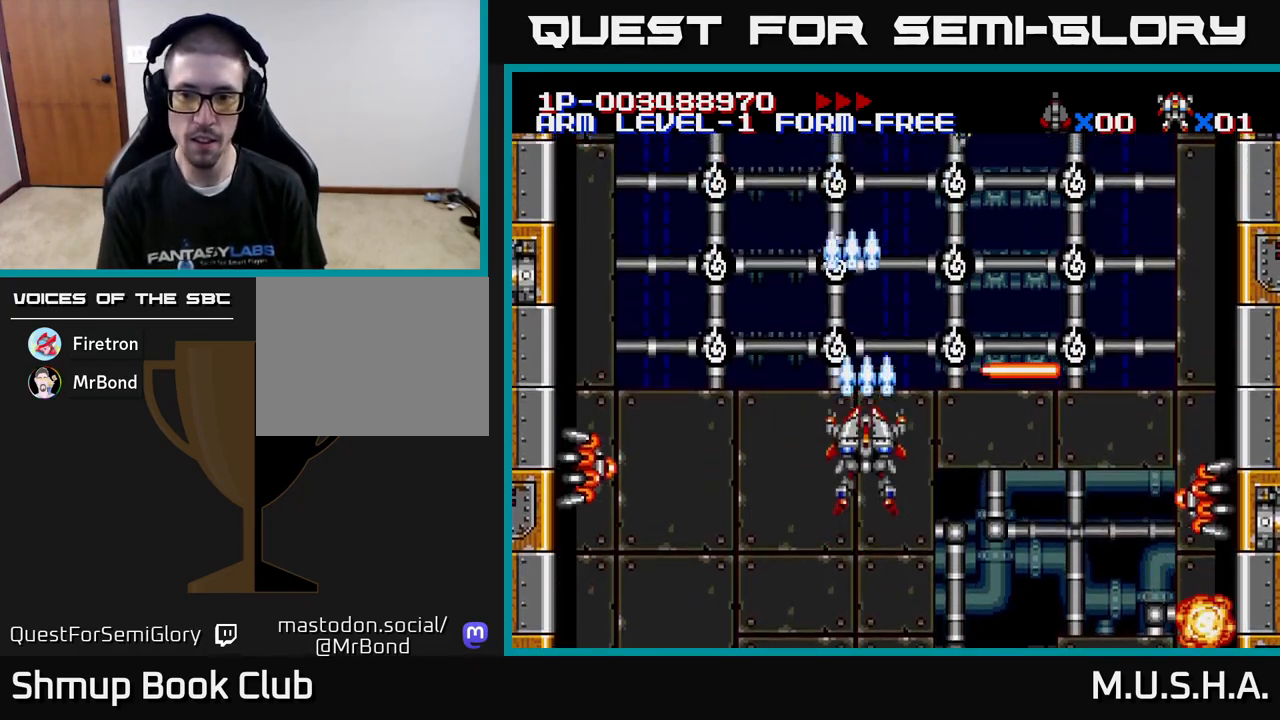
{"buttons": ["X", "Y", "DPAD_UP"], "right_stick": "center", "events": [[33, "DPAD_LEFT", "down"], [133, "DPAD_UP", "up"], [217, "DPAD_LEFT", "up"], [317, "DPAD_RIGHT", "down"], [483, "DPAD_UP", "down"], [500, "DPAD_RIGHT", "up"]]}
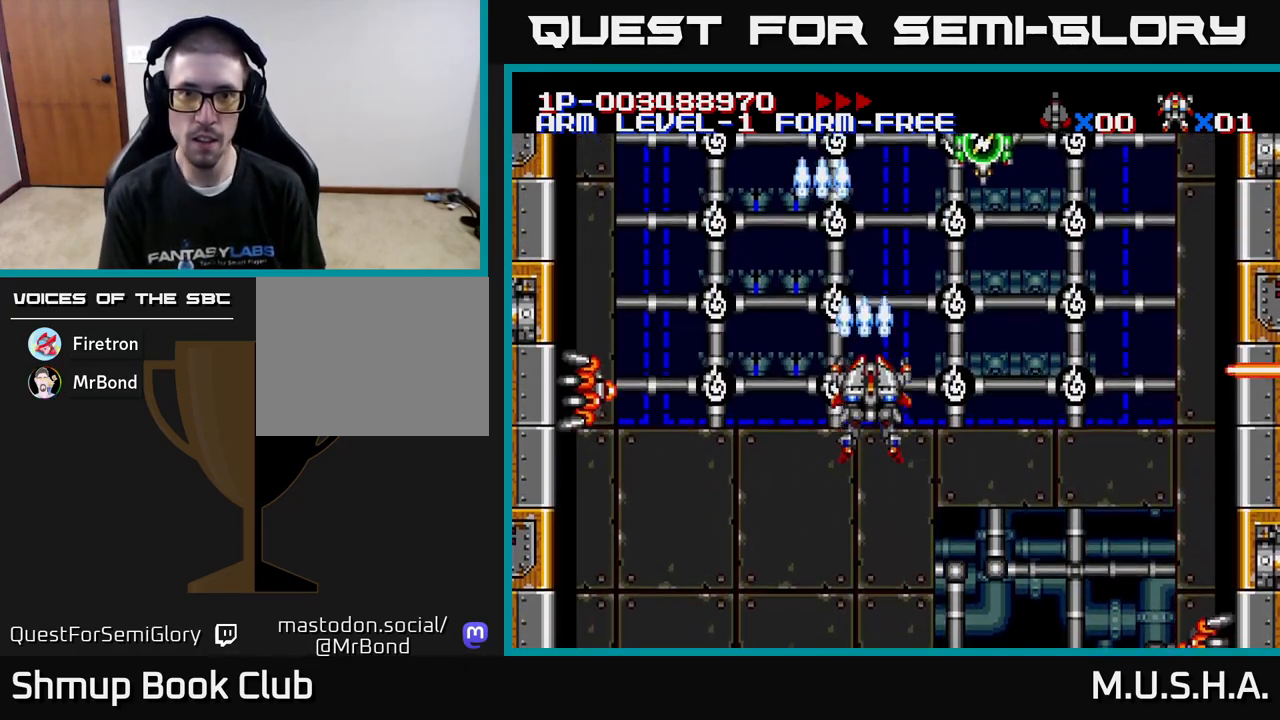
{"buttons": ["X", "Y"], "right_stick": "center", "events": [[67, "DPAD_UP", "up"], [133, "X", "up"], [150, "Y", "up"], [217, "DPAD_DOWN", "down"], [233, "A", "down"], [317, "A", "up"], [417, "X", "down"], [433, "Y", "down"], [467, "DPAD_DOWN", "up"]]}
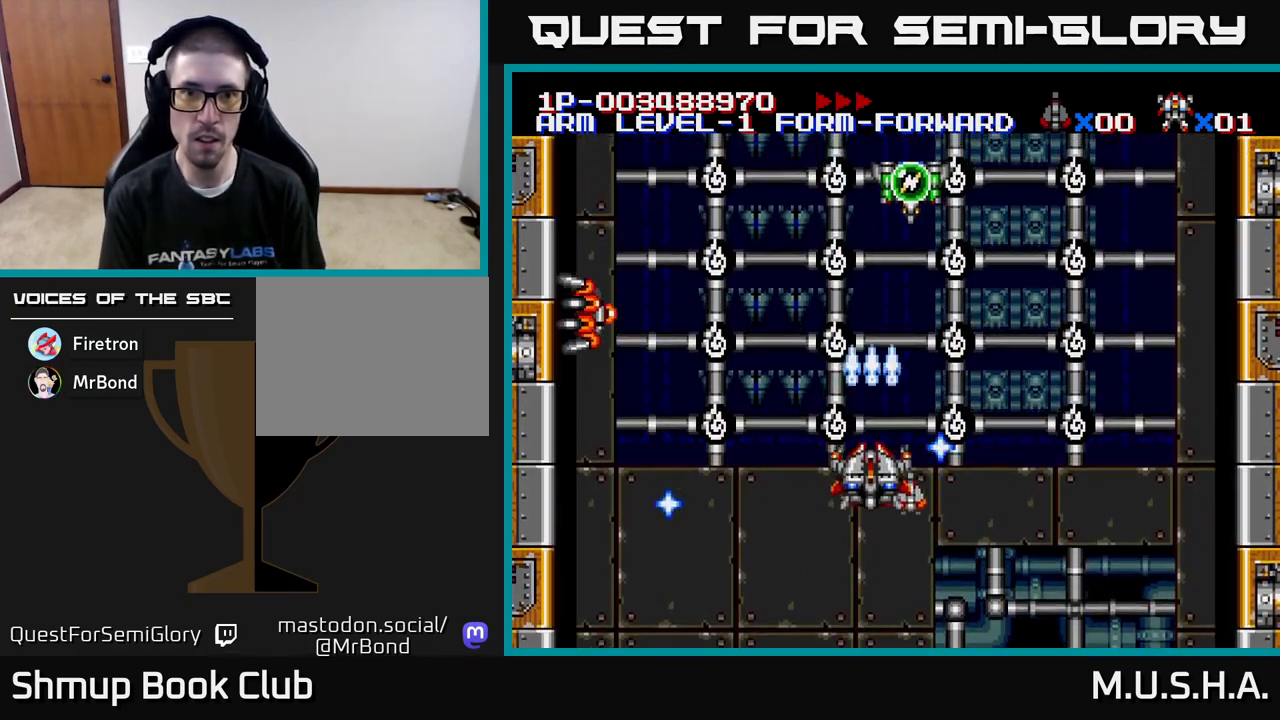
{"buttons": ["X", "Y", "DPAD_LEFT"], "right_stick": "center", "events": [[167, "DPAD_UP", "down"], [217, "DPAD_LEFT", "down"], [317, "DPAD_UP", "up"]]}